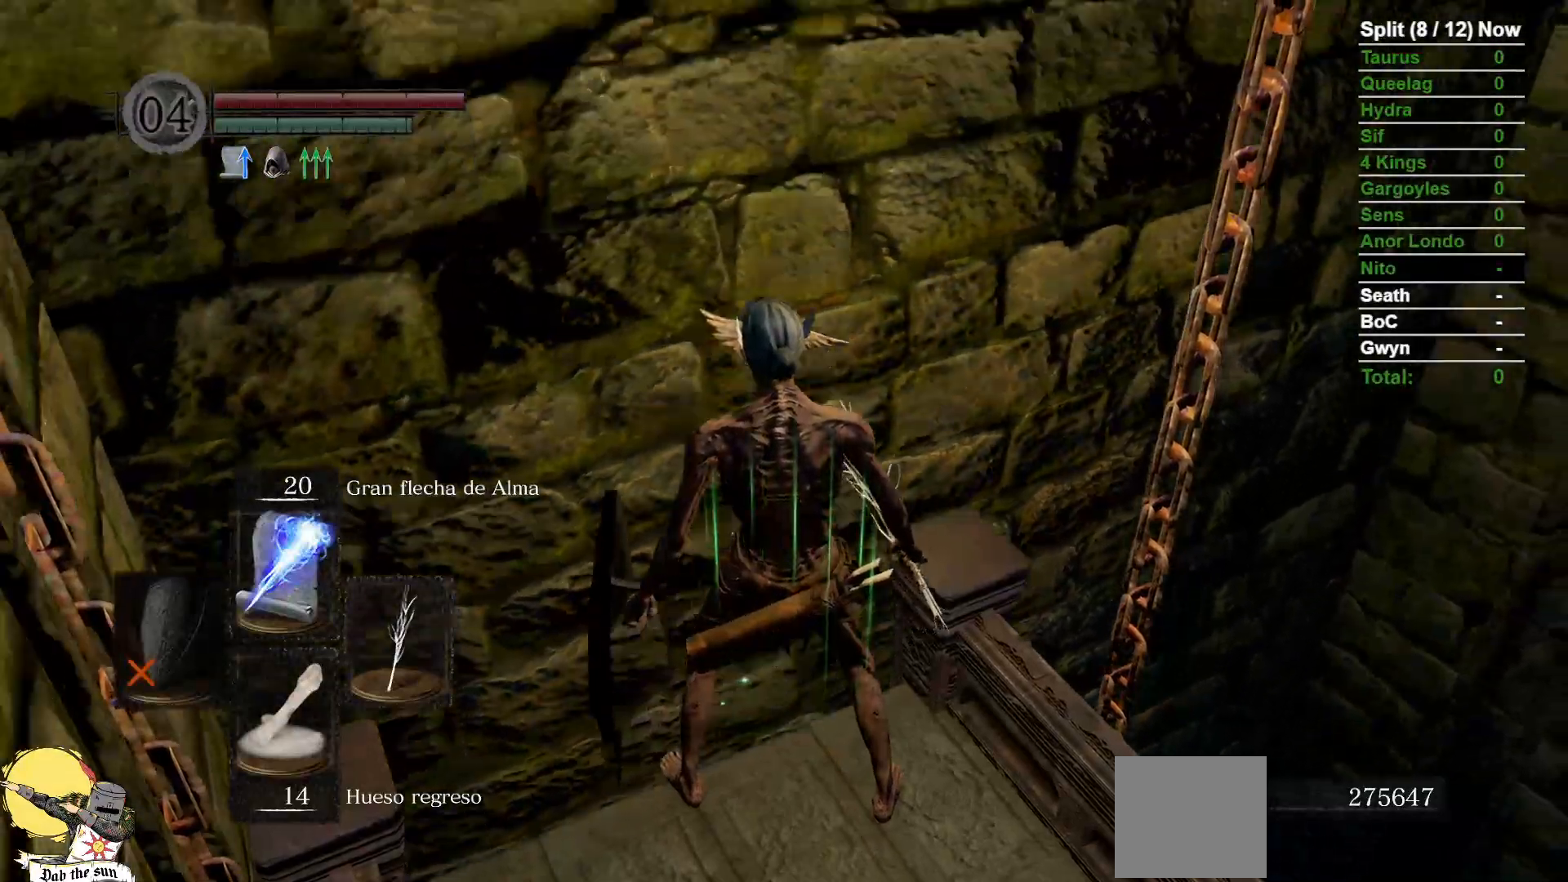
Gameplay with a controller (Xbox layout); each line is a JSON object with the inputs held at the frame after it (dt_ms = milliseconds from this image to that frame). "events" lists button and stick changes between this image and that frame as [ms after this image, input, new state], when the widget could be followed in between. Not read: SELECT START.
{"dt_ms": 500, "buttons": [], "left_stick": "up", "right_stick": "center", "events": [[367, "left_stick", "up"]]}
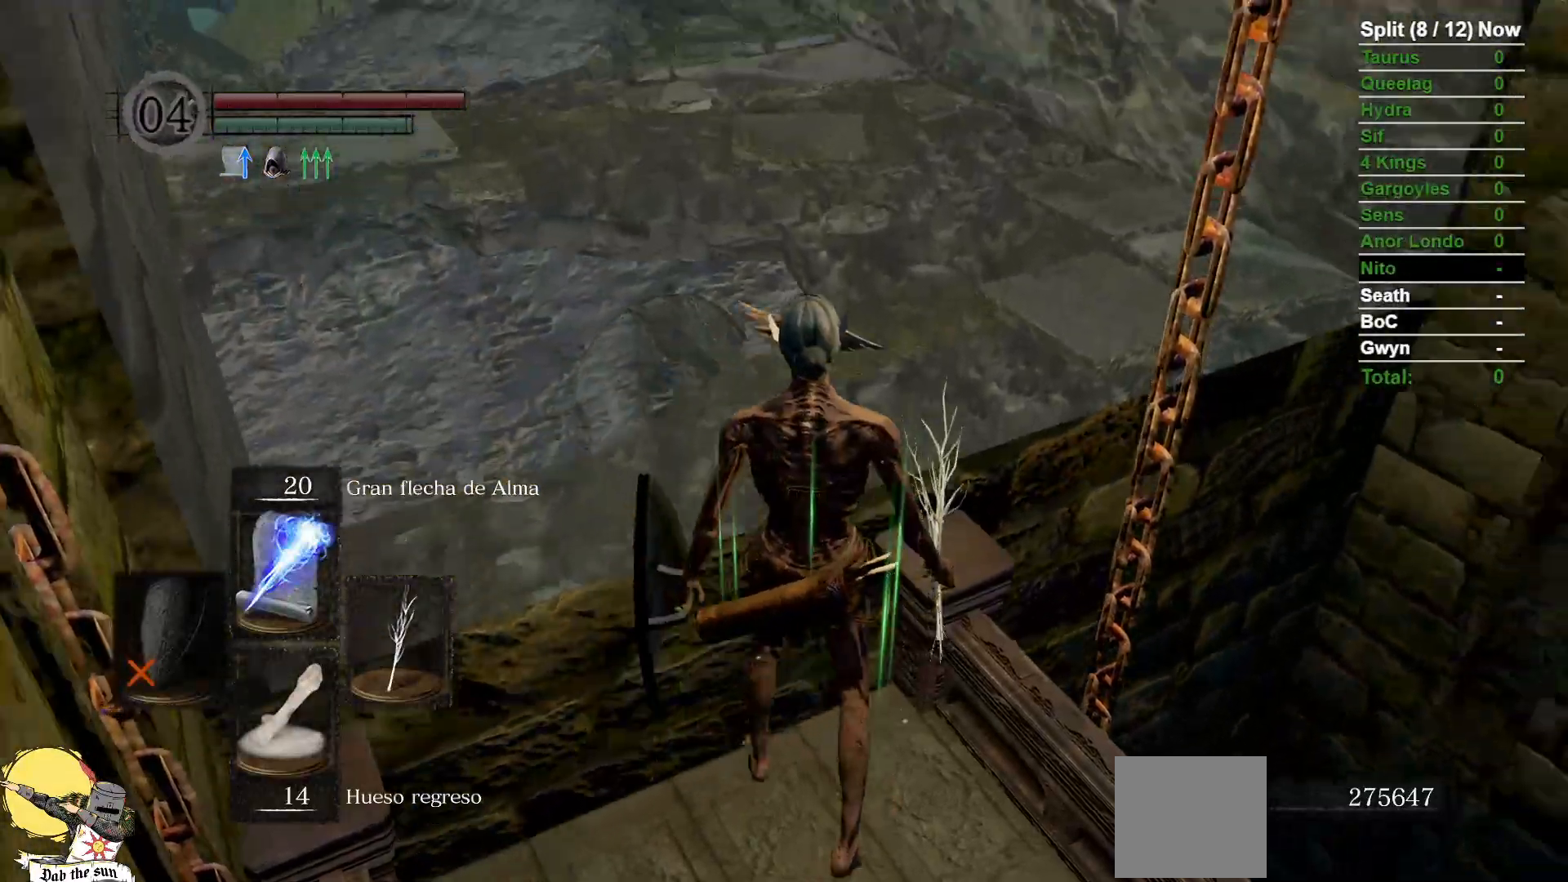
{"dt_ms": 500, "buttons": ["B"], "left_stick": "up", "right_stick": "down-right", "events": [[333, "B", "down"], [350, "right_stick", "down-right"]]}
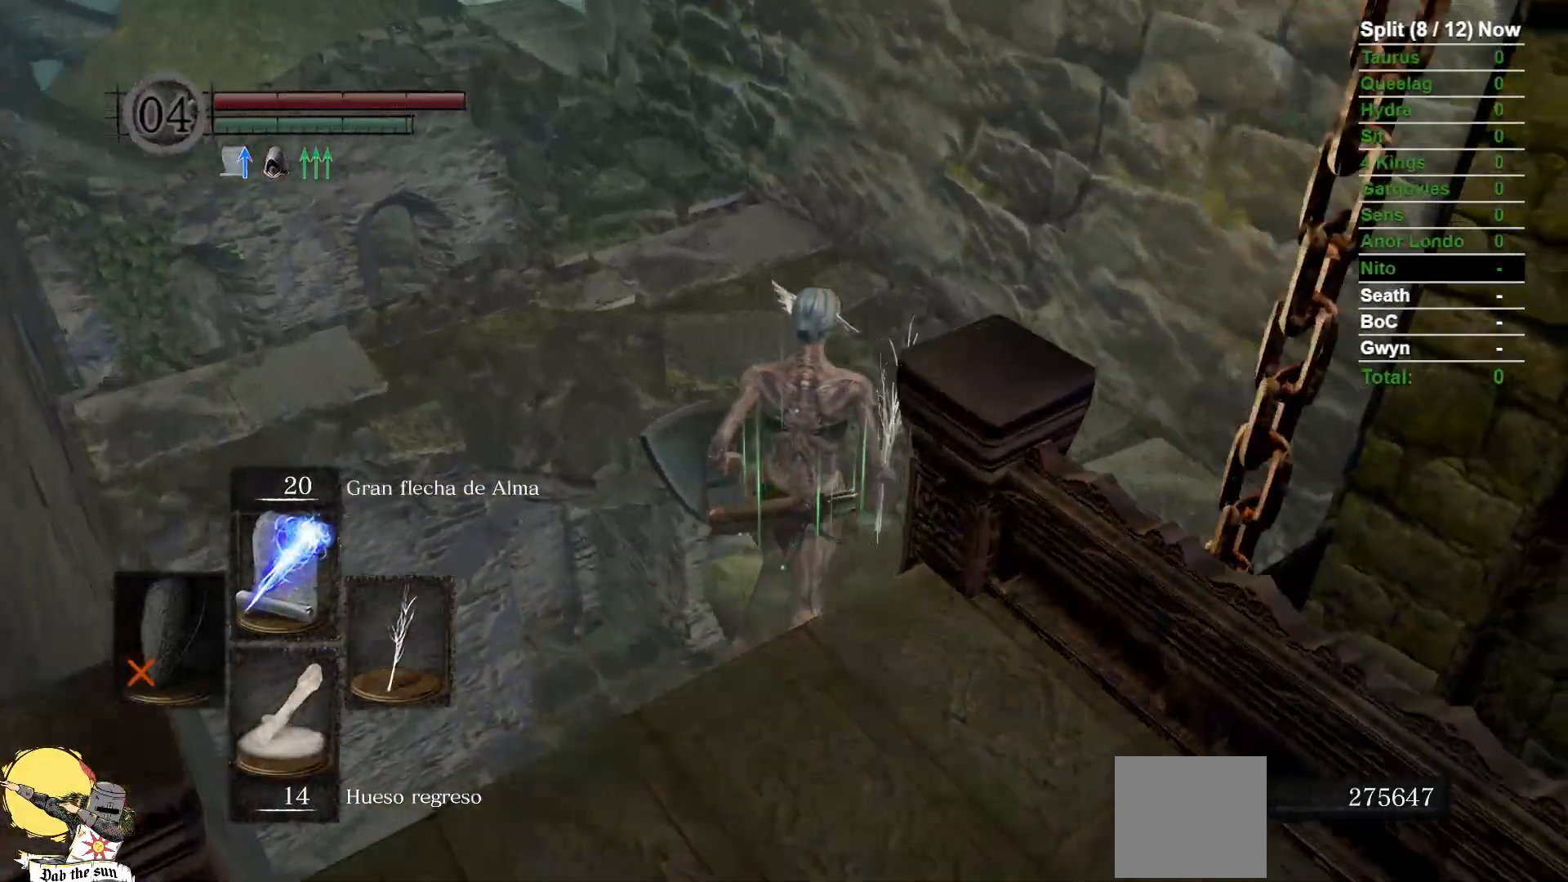
{"dt_ms": 1000, "buttons": ["B"], "left_stick": "up", "right_stick": "center", "events": [[33, "right_stick", "center"], [800, "right_stick", "down-right"], [917, "right_stick", "center"]]}
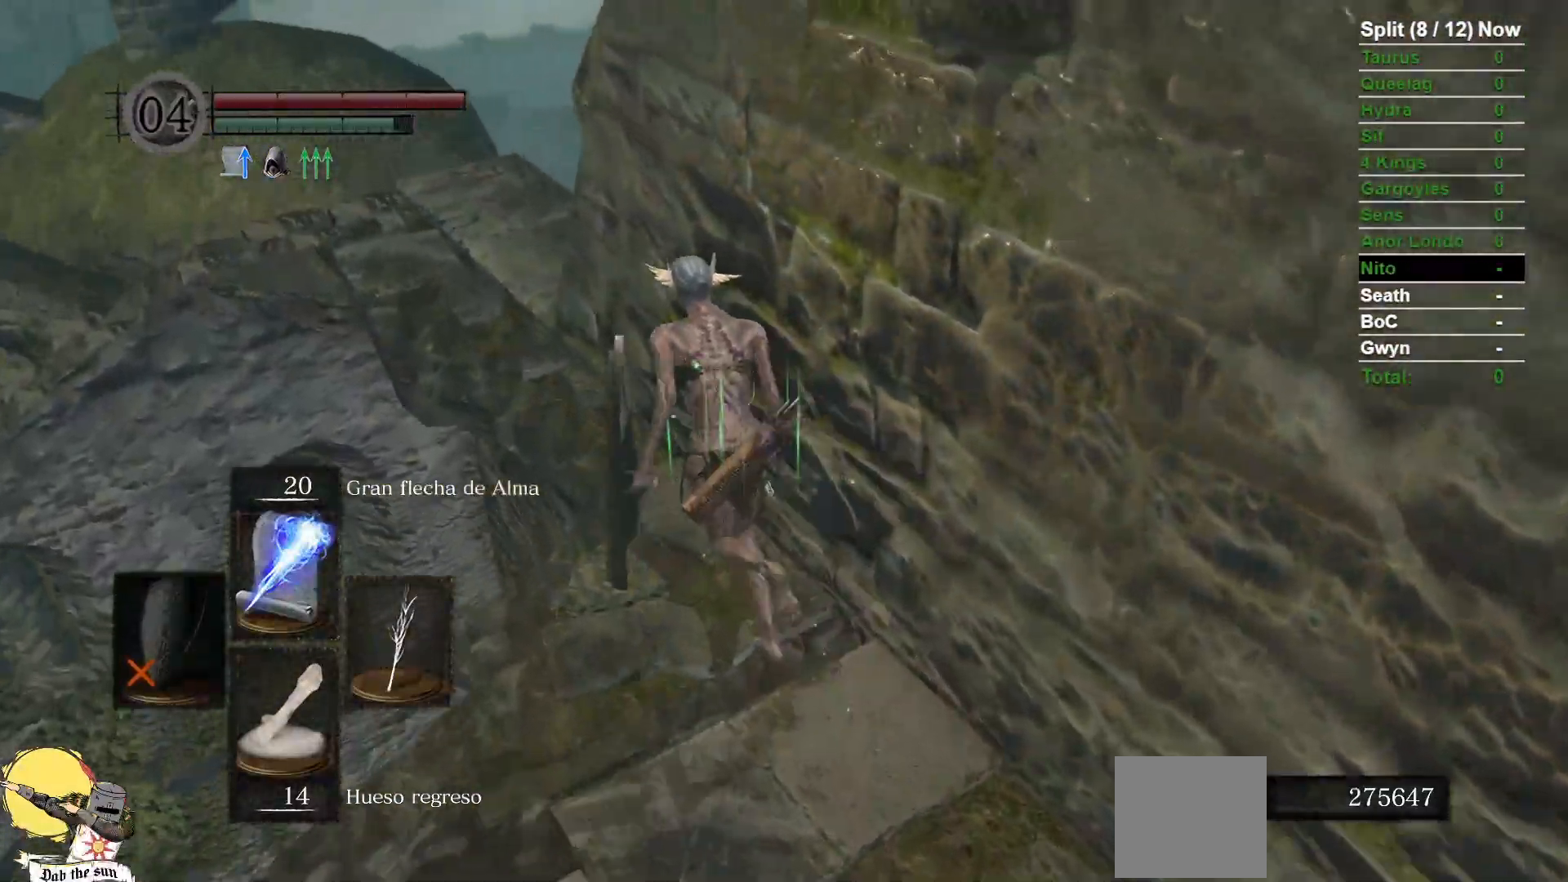
{"dt_ms": 500, "buttons": ["B"], "left_stick": "up", "right_stick": "center", "events": [[133, "right_stick", "down-right"], [317, "right_stick", "center"]]}